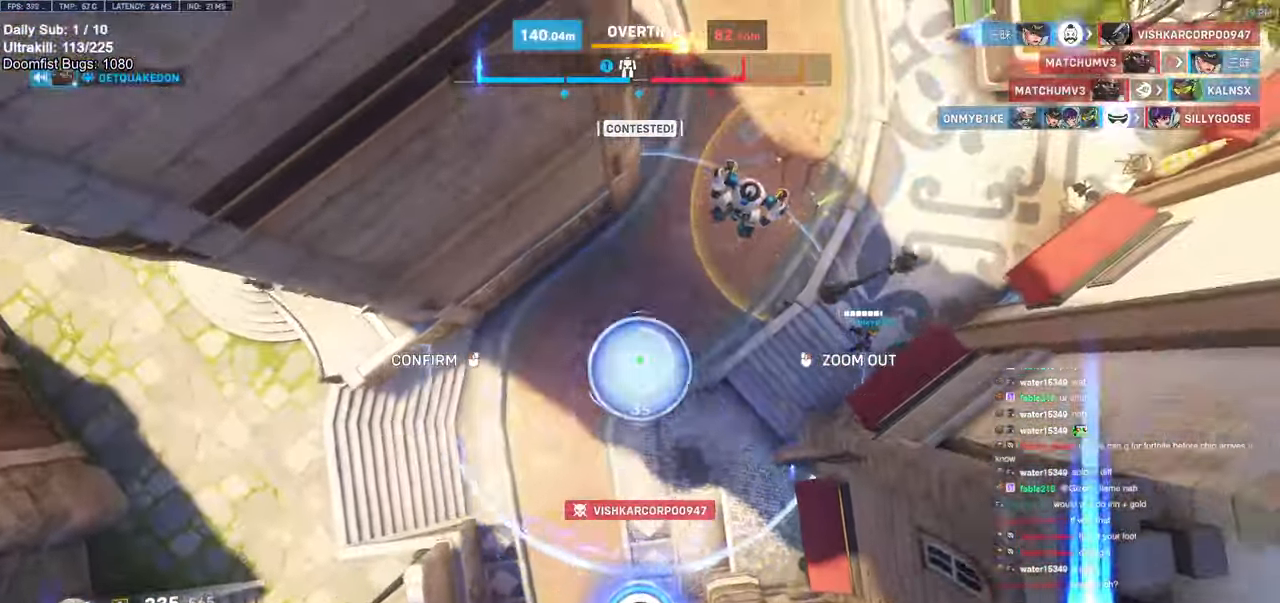
Gameplay with keyboard and mouse; each line is a JSON object with the keys and mouse buttons held at the frame after it. "events" lists presses ("down") and releases ("up") of "a", "ctrl", "d", "e", "f", "melee", "q", "r", "s", "shift", "space", "w", "mouse_left" and "mouse_right" between this image and that frame as [ms after this image, input, new state], when the widget could be followed in between. "mouse_left", "mouse_right" = the "left", "right" buttons of the "mouse" list. No other keys are recorded. Mouse movement is not recorded. Key names are as the overlay labels them; some are game actions (e.g. jump) rather than physical keys.
{"keys": [], "mouse": ["right"], "events": [[450, "d", "up"], [450, "w", "up"]]}
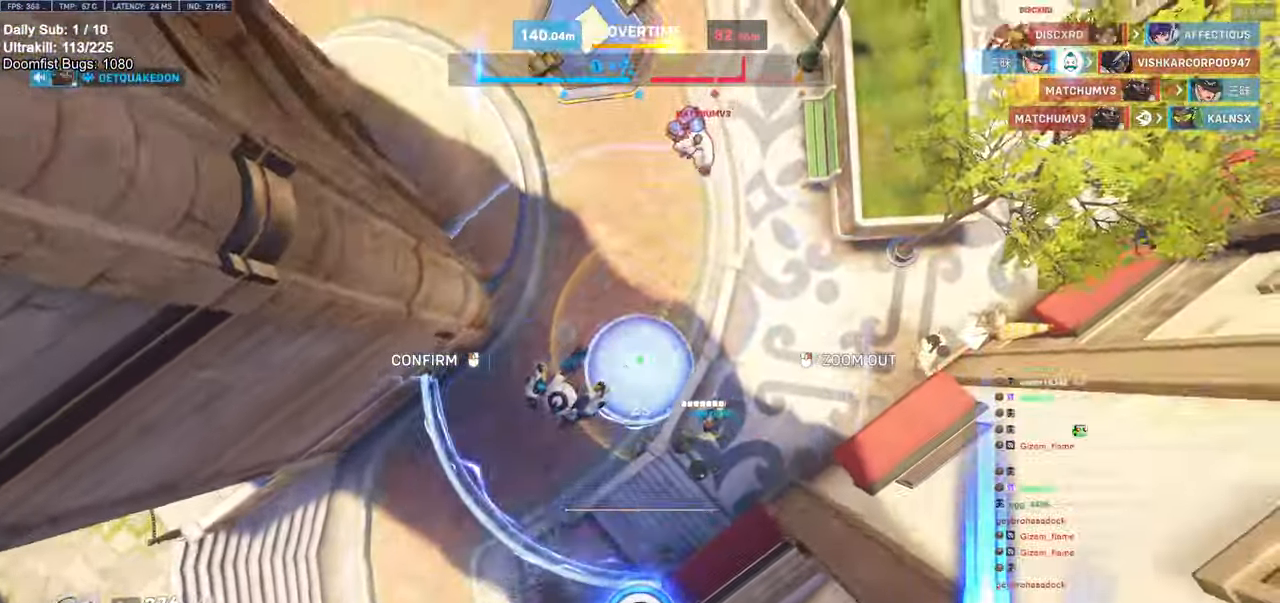
{"keys": [], "mouse": ["left", "right"], "events": [[50, "a", "down"], [100, "s", "down"], [333, "a", "up"], [333, "s", "up"], [383, "d", "down"], [466, "d", "up"], [466, "mouse_left", "down"]]}
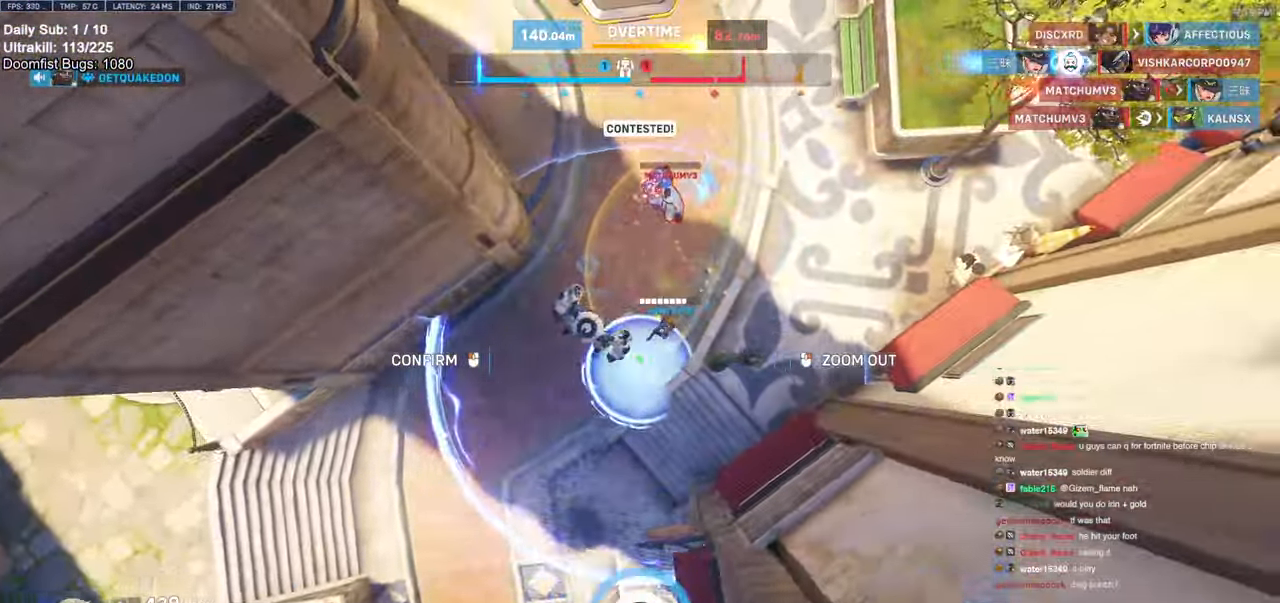
{"keys": [], "mouse": [], "events": [[66, "a", "down"], [66, "mouse_left", "up"], [66, "mouse_right", "up"], [116, "a", "up"], [450, "w", "down"], [500, "w", "up"]]}
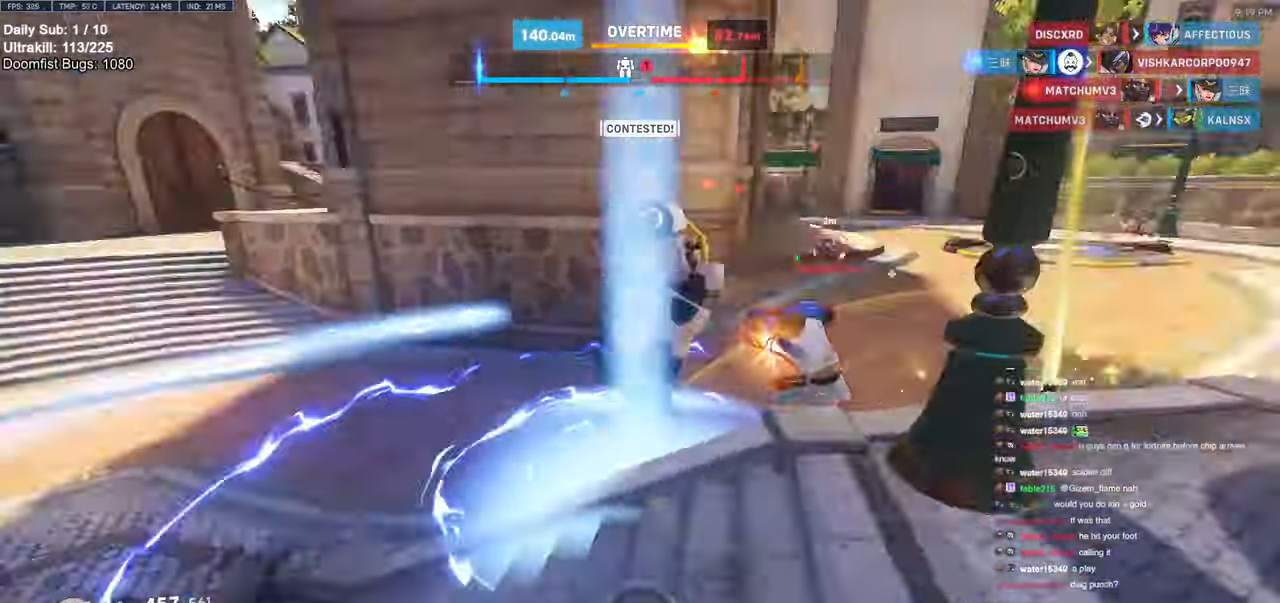
{"keys": ["d"], "mouse": [], "events": [[183, "d", "down"]]}
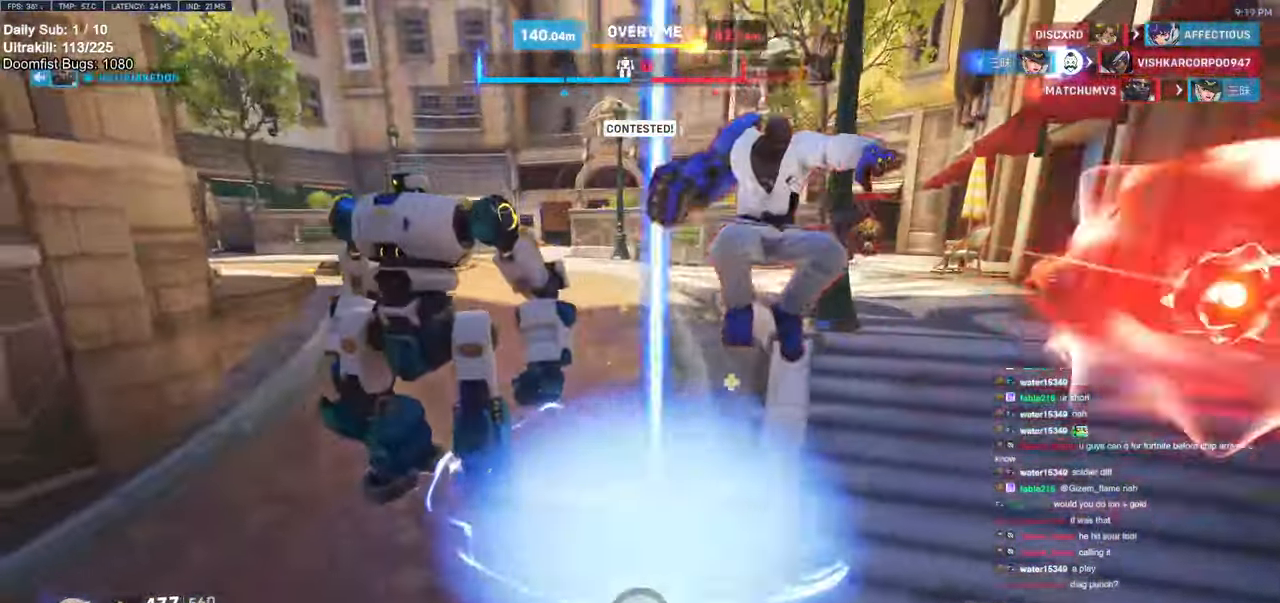
{"keys": ["a", "w"], "mouse": ["right"], "events": [[100, "d", "up"], [250, "d", "down"], [333, "a", "down"], [333, "d", "up"], [333, "w", "down"], [383, "mouse_right", "down"]]}
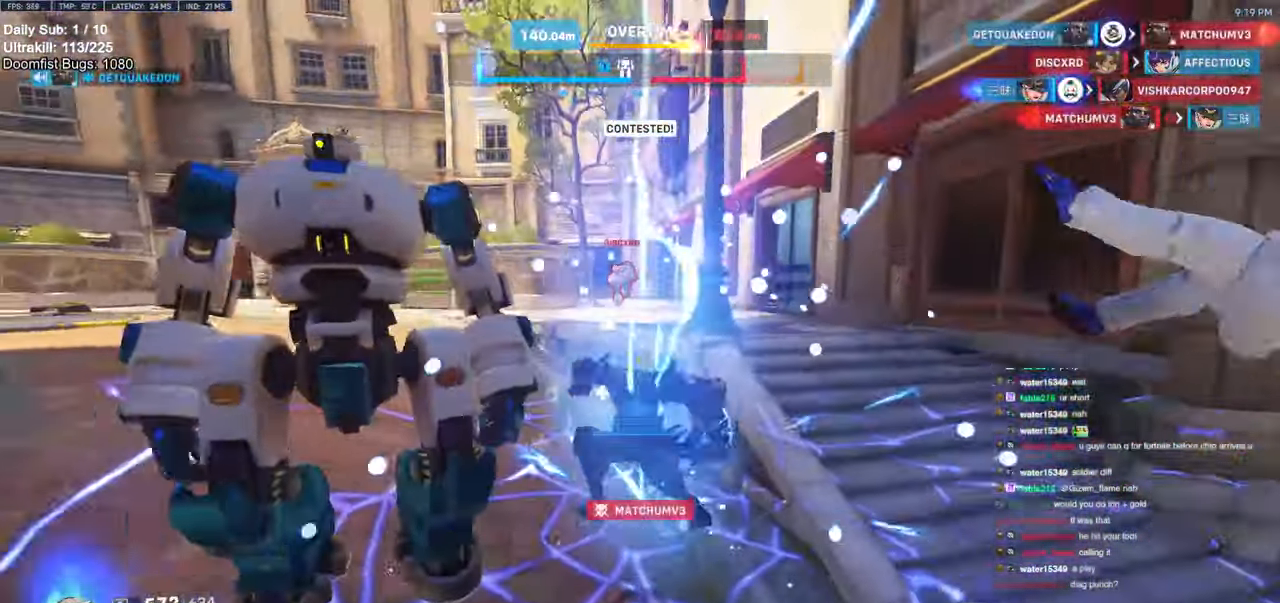
{"keys": ["a", "w"], "mouse": ["right"], "events": [[250, "space", "down"], [350, "a", "up"], [350, "space", "up"], [500, "a", "down"]]}
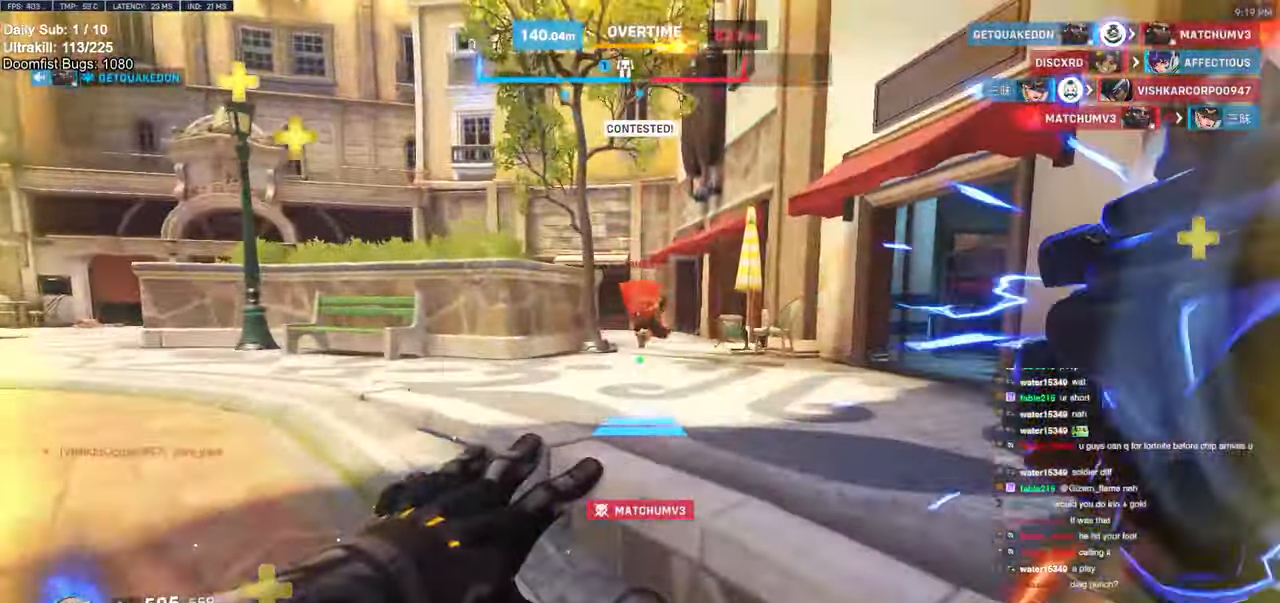
{"keys": ["w"], "mouse": [], "events": [[133, "a", "up"], [166, "mouse_right", "up"]]}
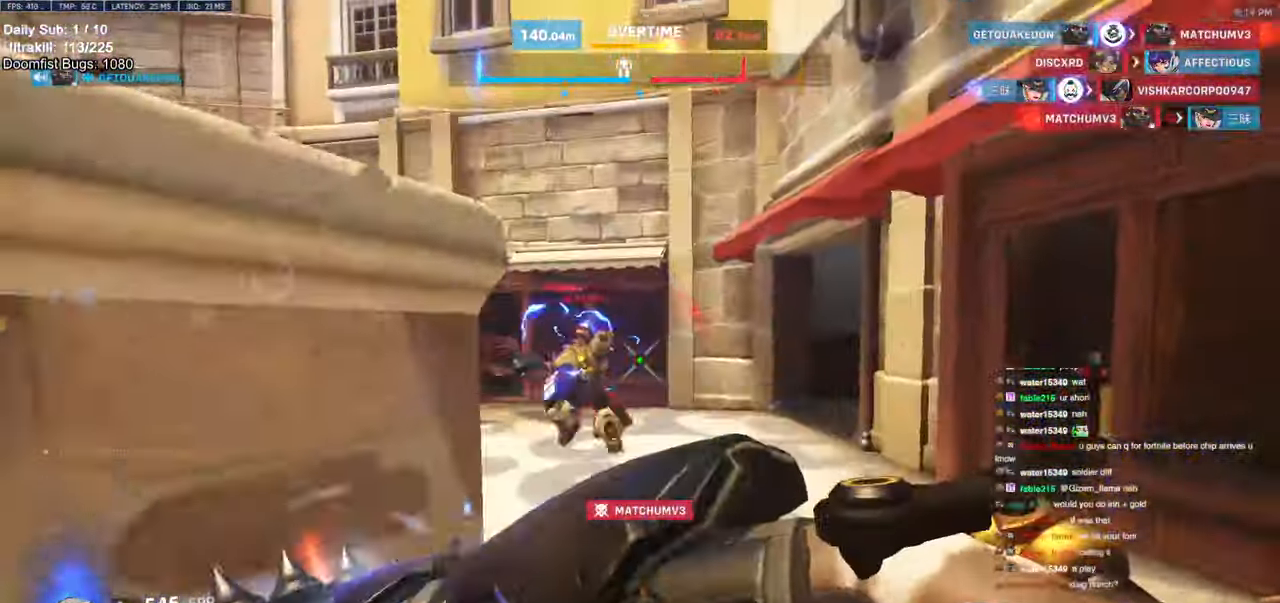
{"keys": ["w"], "mouse": ["left"], "events": [[150, "mouse_left", "down"], [333, "mouse_left", "up"], [466, "mouse_left", "down"]]}
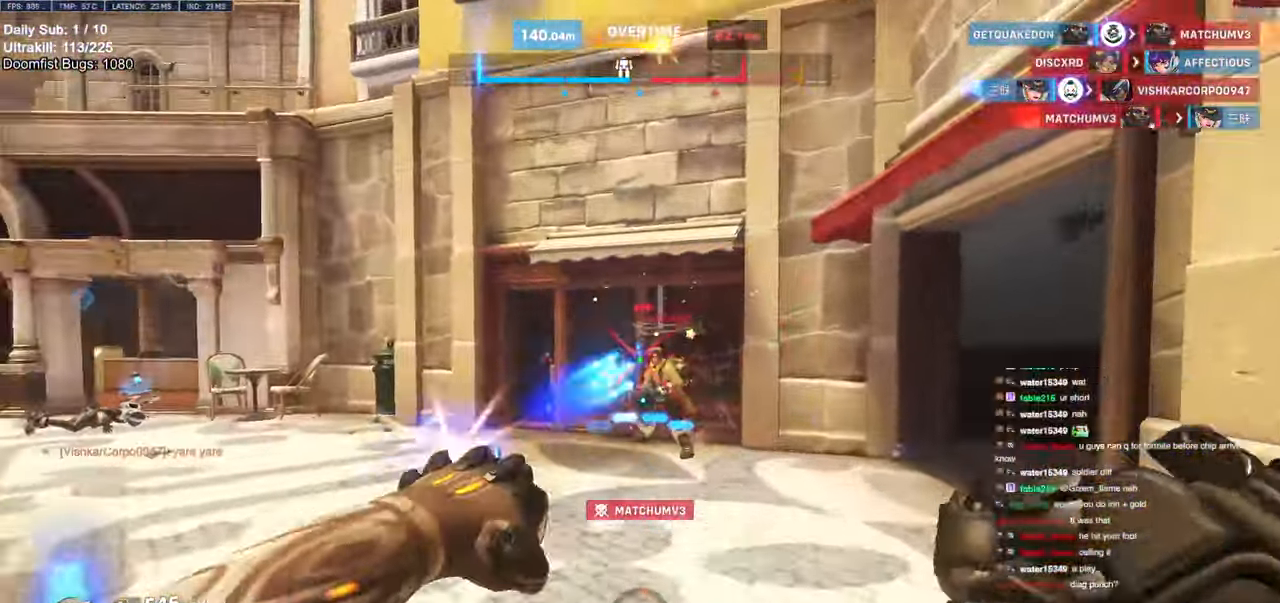
{"keys": ["w"], "mouse": [], "events": [[116, "mouse_left", "up"], [300, "mouse_left", "down"], [450, "mouse_left", "up"]]}
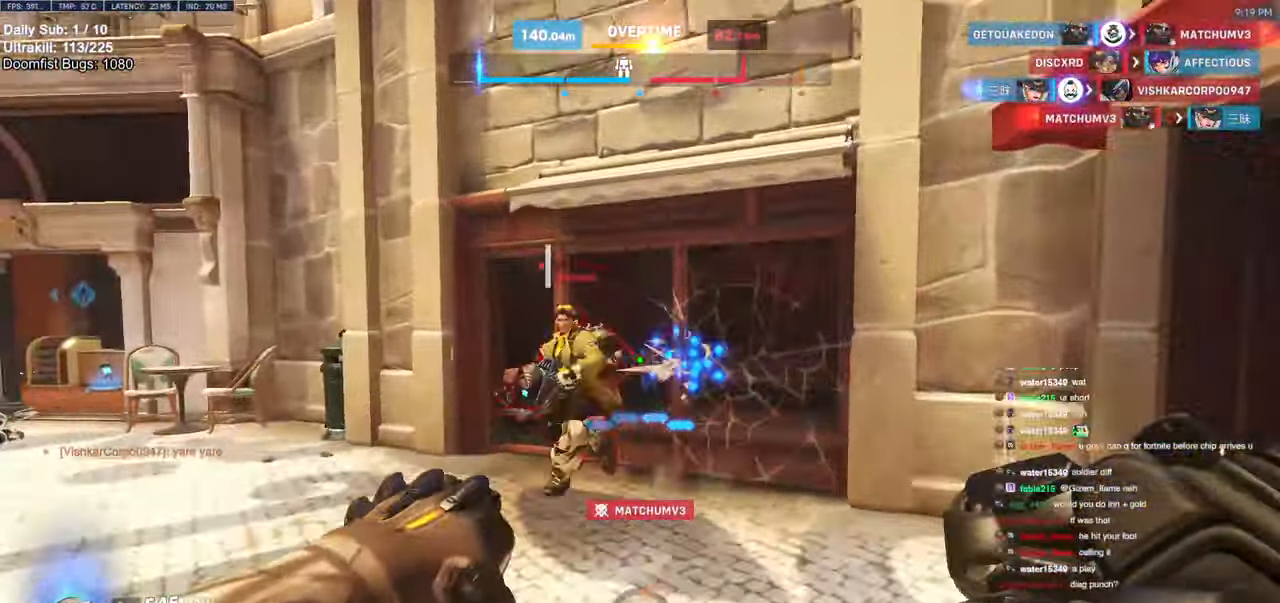
{"keys": ["melee"], "mouse": [], "events": [[133, "mouse_left", "down"], [316, "mouse_left", "up"], [466, "melee", "down"], [466, "w", "up"]]}
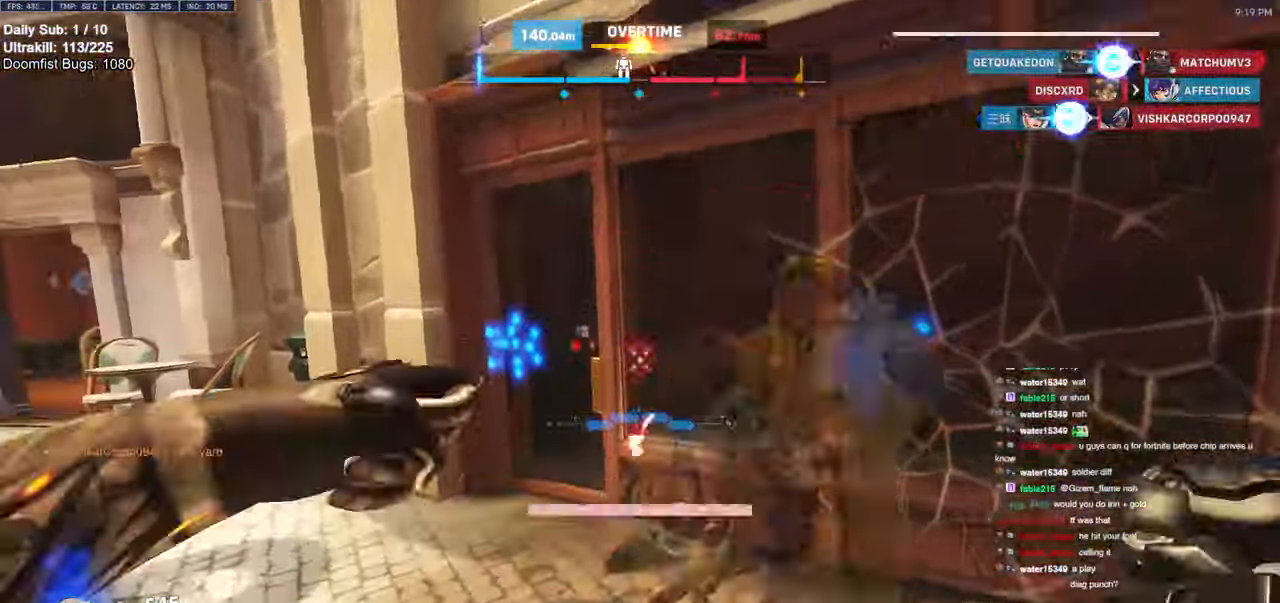
{"keys": ["a", "w"], "mouse": [], "events": [[150, "melee", "up"], [183, "a", "down"], [183, "space", "down"], [233, "a", "up"], [233, "space", "up"], [283, "a", "down"], [283, "w", "down"]]}
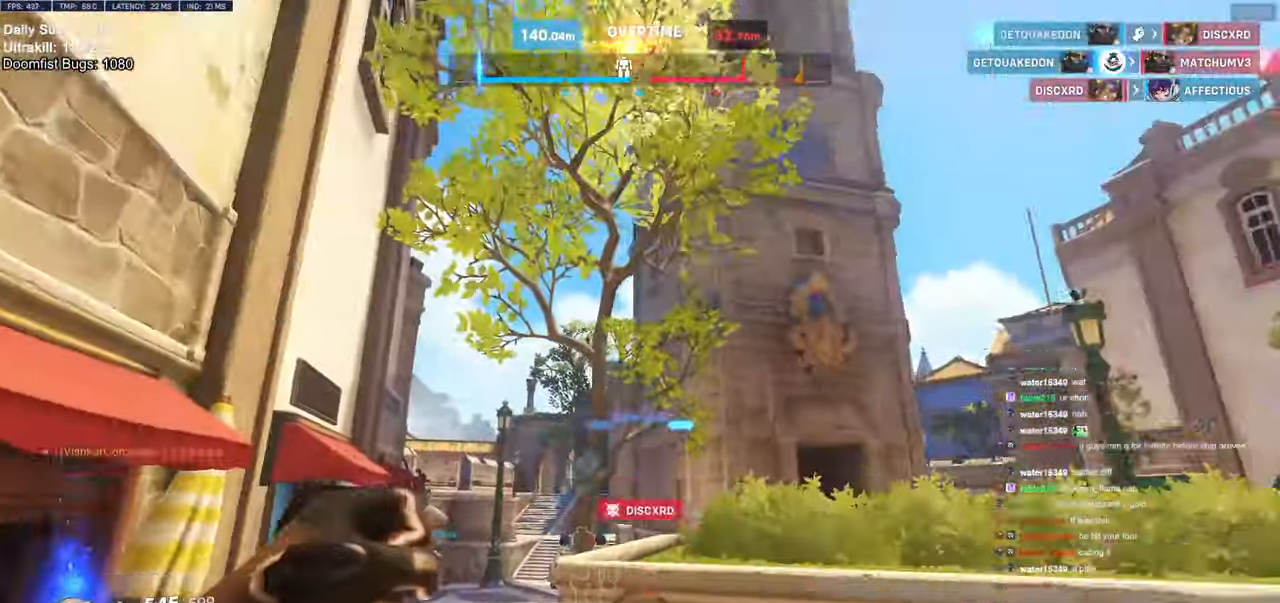
{"keys": ["w"], "mouse": [], "events": [[16, "a", "up"], [116, "a", "down"], [166, "e", "down"], [200, "a", "up"], [300, "e", "up"]]}
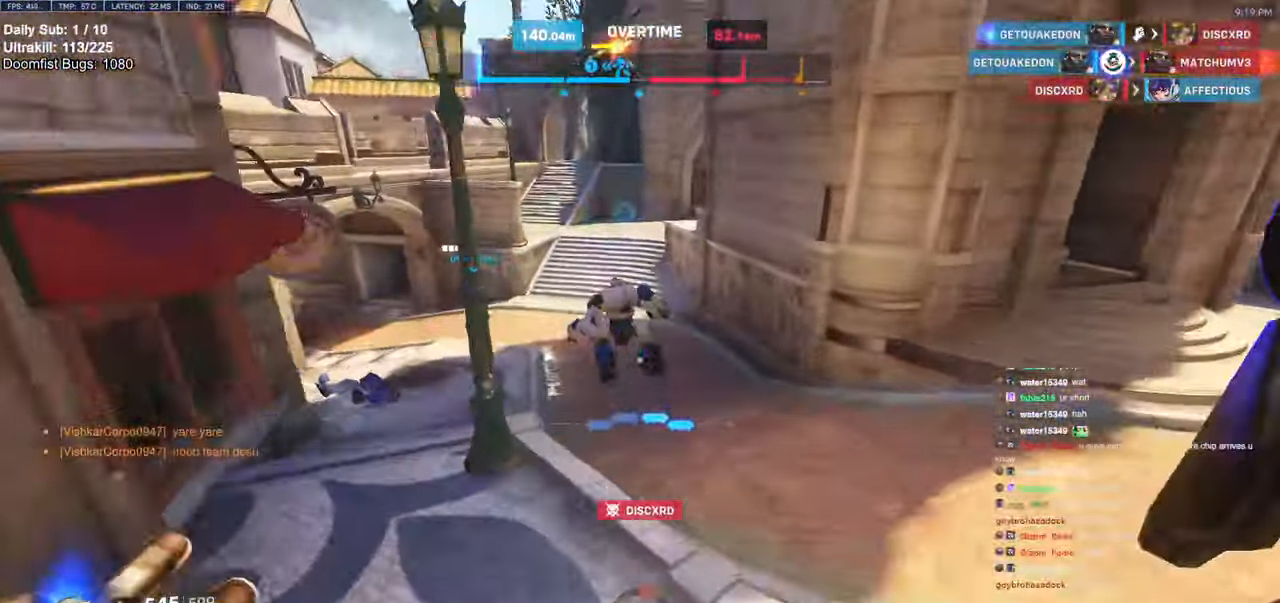
{"keys": ["w"], "mouse": [], "events": [[266, "e", "down"], [366, "e", "up"]]}
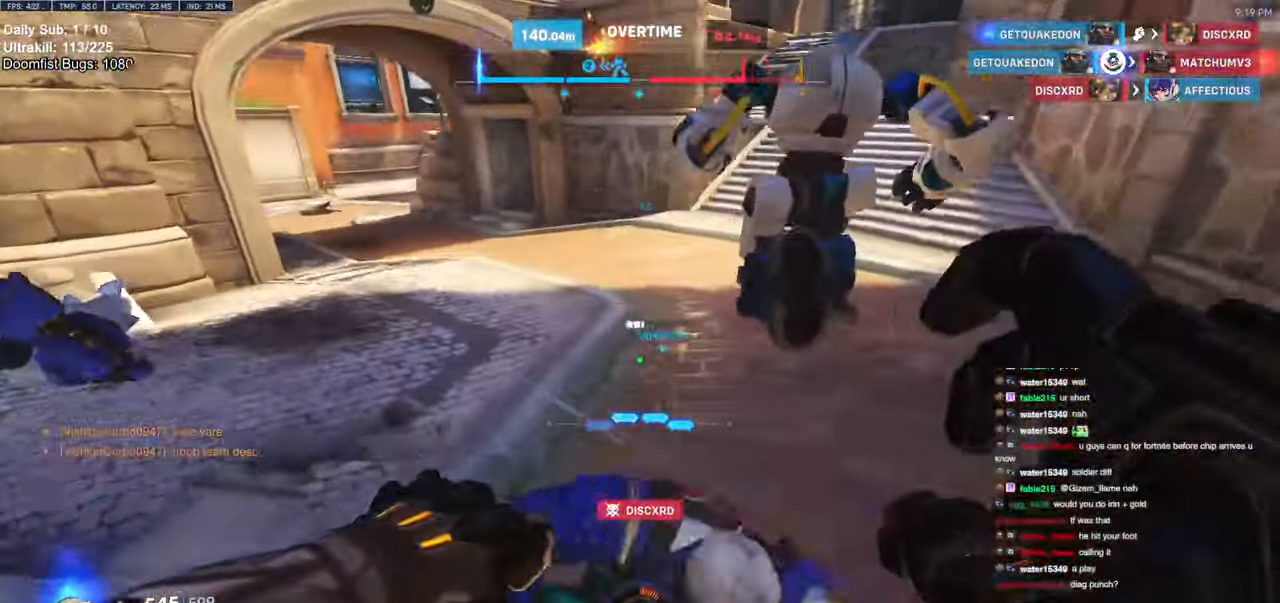
{"keys": ["space", "w"], "mouse": [], "events": [[50, "space", "down"], [100, "space", "up"], [433, "space", "down"]]}
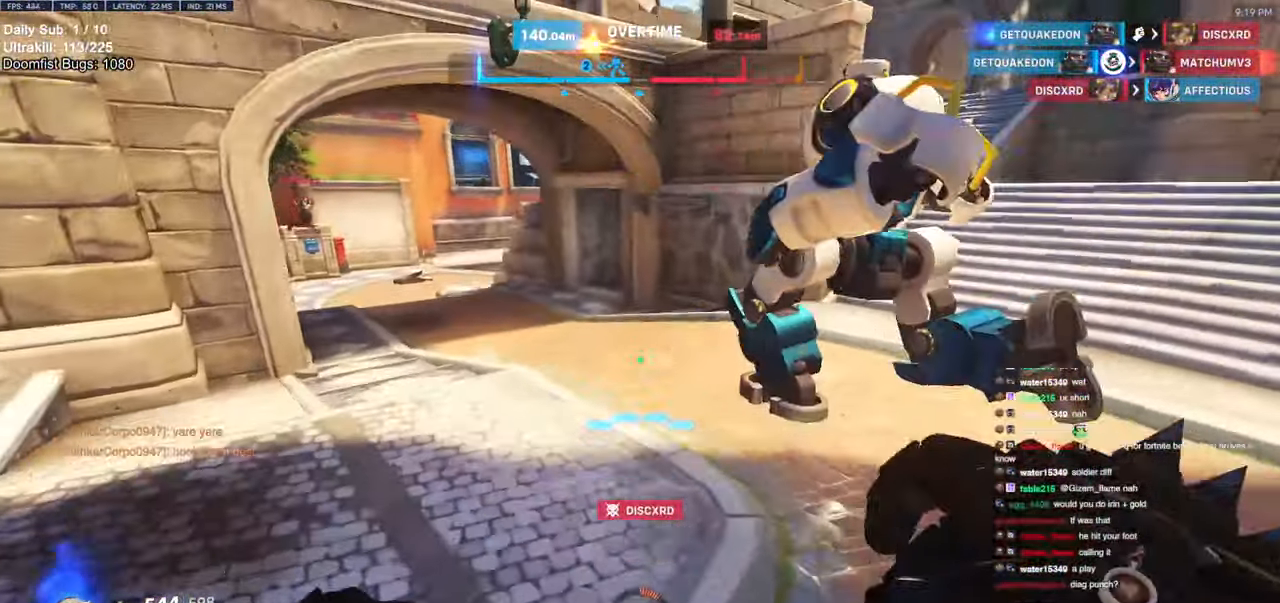
{"keys": ["w"], "mouse": ["left"], "events": [[33, "space", "up"], [200, "d", "down"], [350, "d", "up"], [500, "mouse_left", "down"]]}
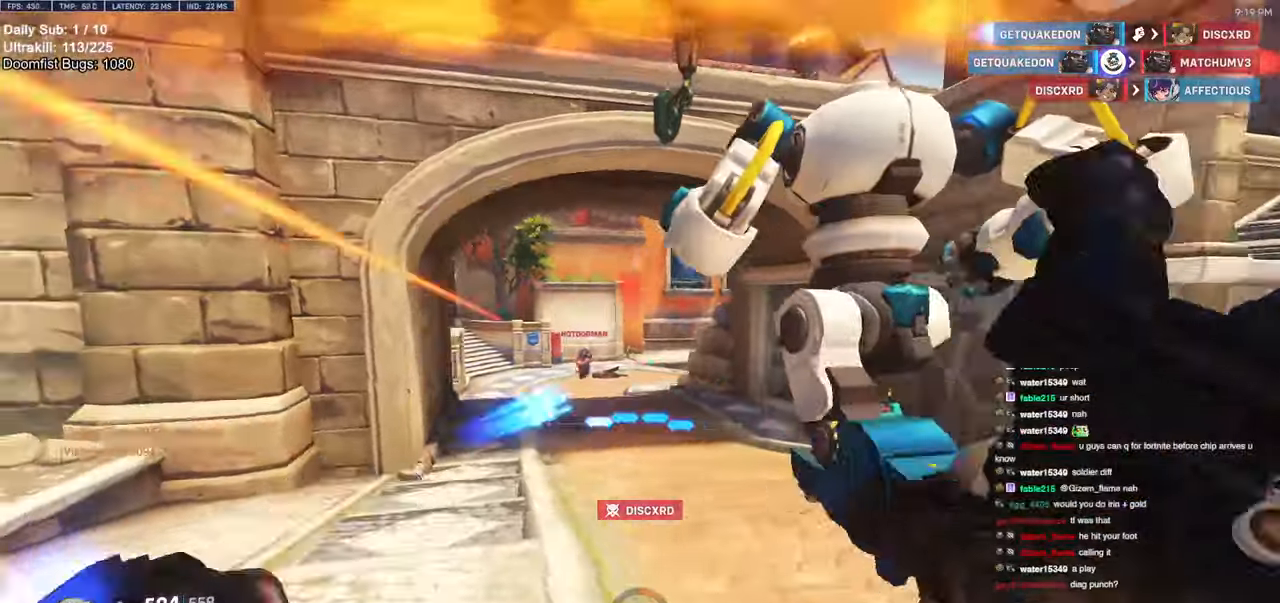
{"keys": ["a", "w"], "mouse": ["right"], "events": [[133, "mouse_left", "up"], [233, "a", "down"], [233, "space", "down"], [266, "mouse_left", "down"], [333, "space", "up"], [366, "mouse_right", "down"], [450, "mouse_left", "up"]]}
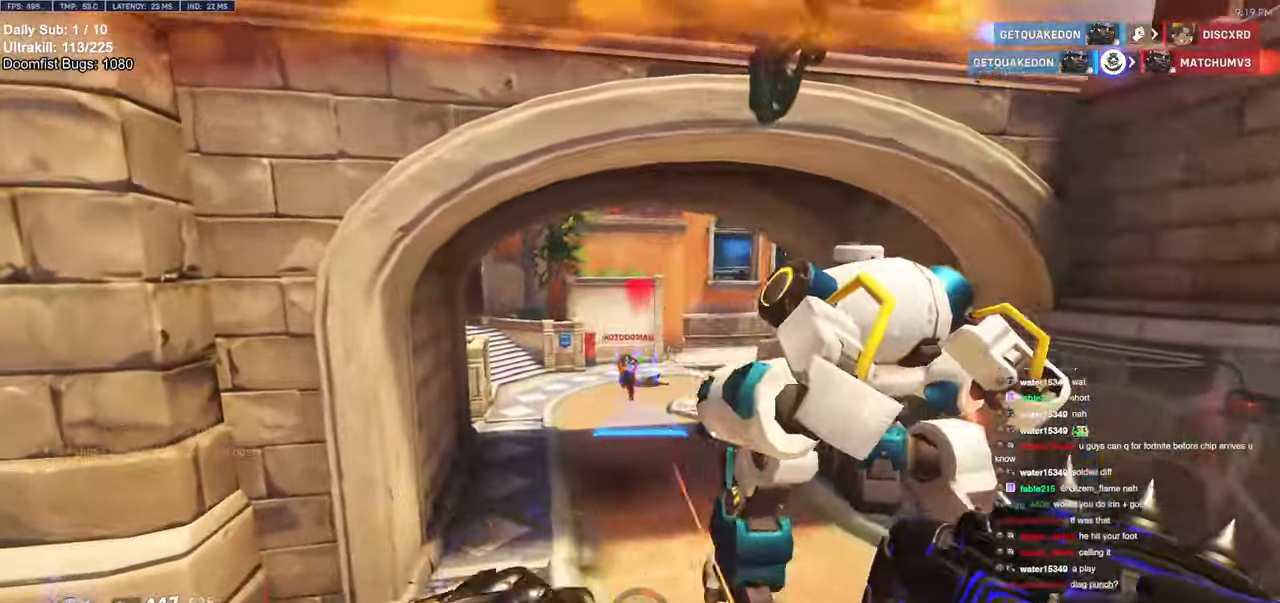
{"keys": ["a", "w"], "mouse": [], "events": [[250, "a", "up"], [250, "mouse_right", "up"], [383, "space", "down"], [433, "a", "down"], [433, "space", "up"]]}
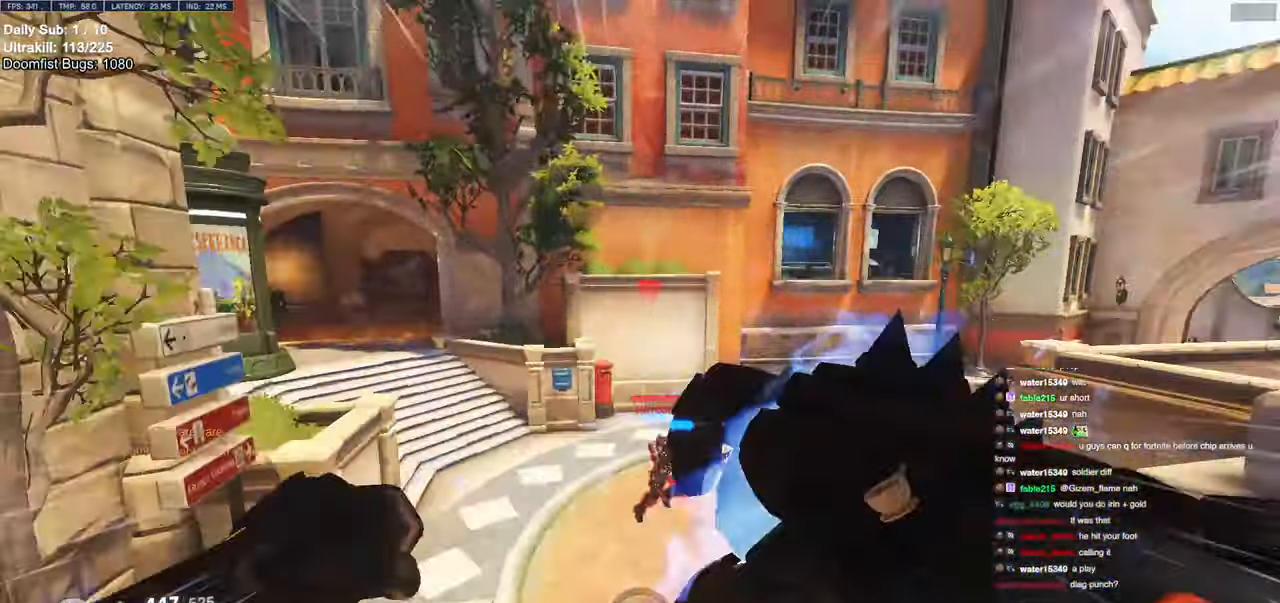
{"keys": ["a", "melee"], "mouse": ["left"], "events": [[66, "a", "up"], [350, "a", "down"], [400, "mouse_left", "down"], [450, "melee", "down"], [450, "w", "up"]]}
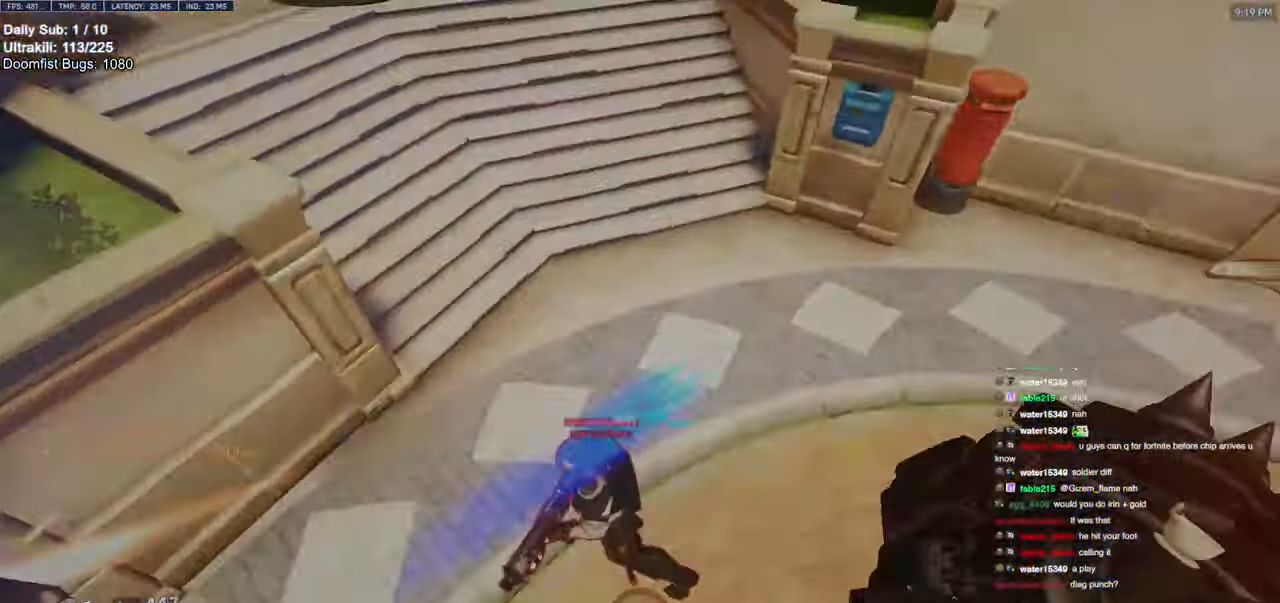
{"keys": ["a"], "mouse": [], "events": [[133, "melee", "up"], [133, "mouse_left", "up"], [316, "a", "up"], [366, "d", "down"], [416, "a", "down"], [416, "d", "up"]]}
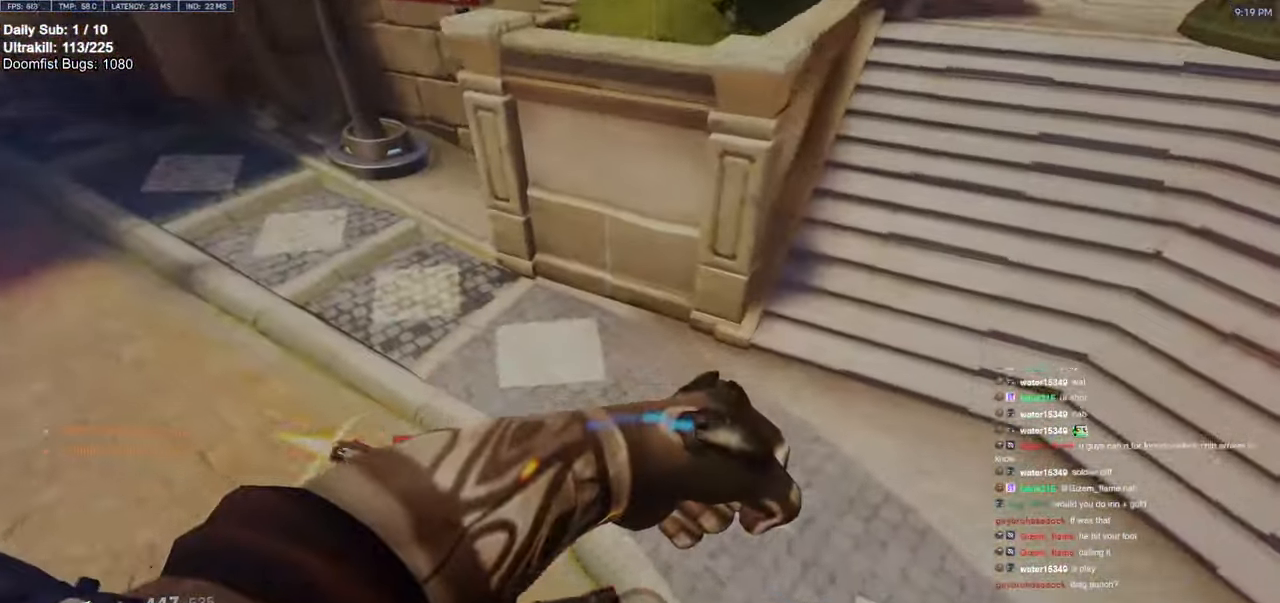
{"keys": ["a"], "mouse": ["left"], "events": [[466, "mouse_left", "down"]]}
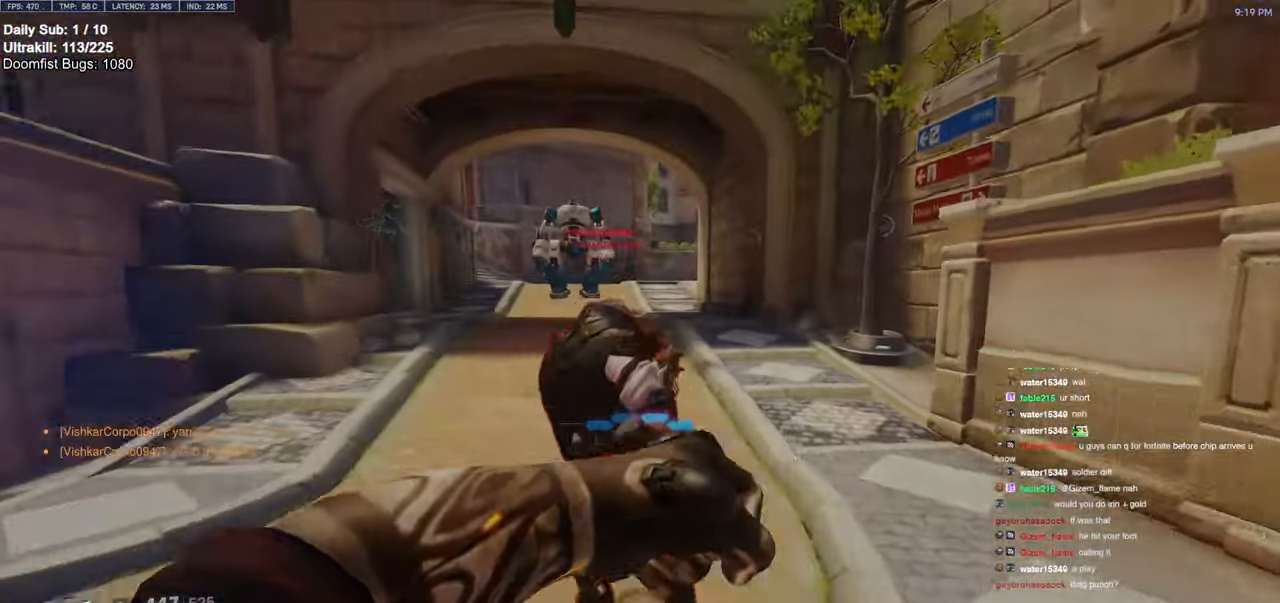
{"keys": ["d"], "mouse": [], "events": [[166, "mouse_left", "up"], [300, "mouse_left", "down"], [450, "mouse_left", "up"], [483, "a", "up"], [483, "d", "down"]]}
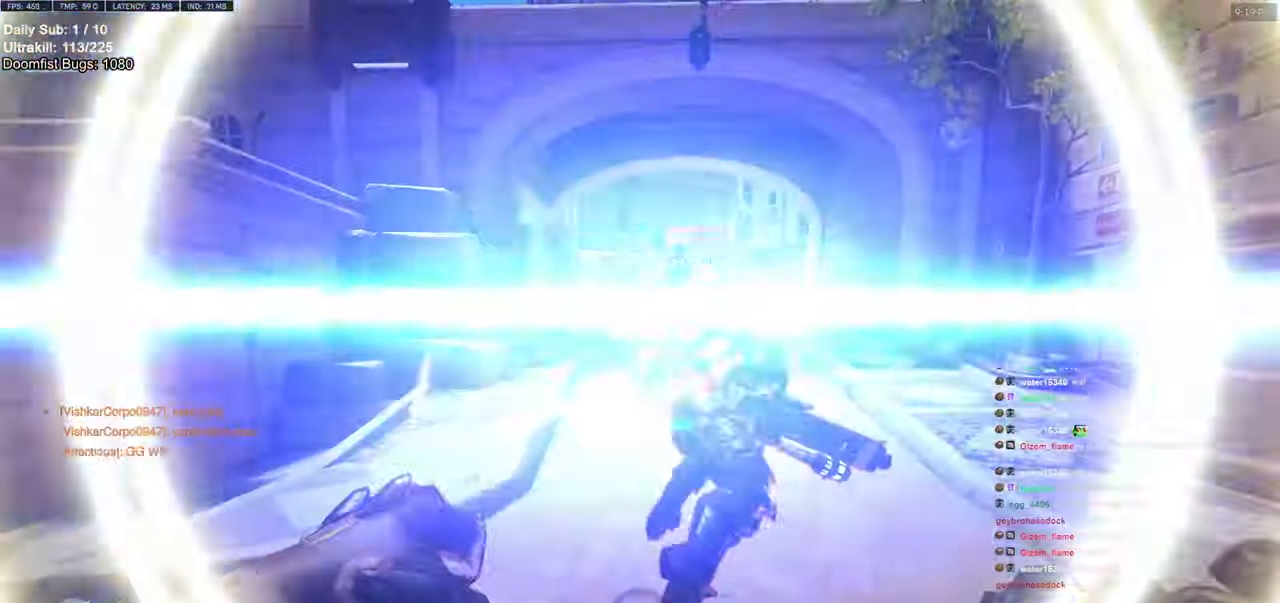
{"keys": ["a"], "mouse": [], "events": [[266, "a", "down"], [266, "d", "up"]]}
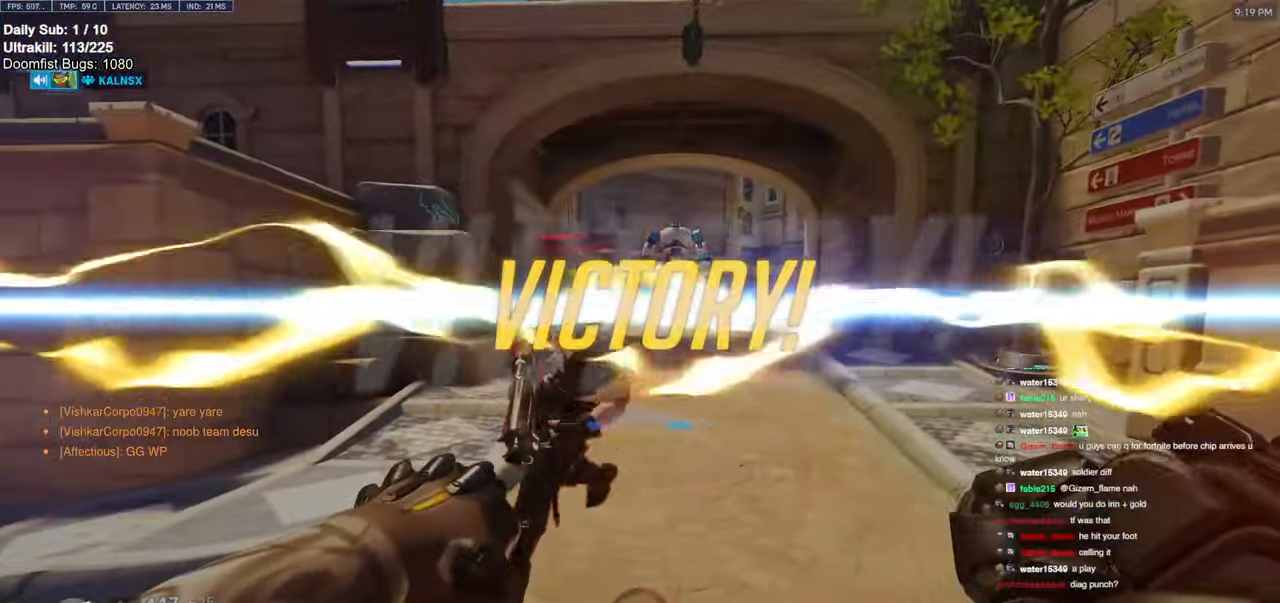
{"keys": ["d"], "mouse": ["left"], "events": [[233, "mouse_left", "down"], [416, "a", "up"], [416, "d", "down"]]}
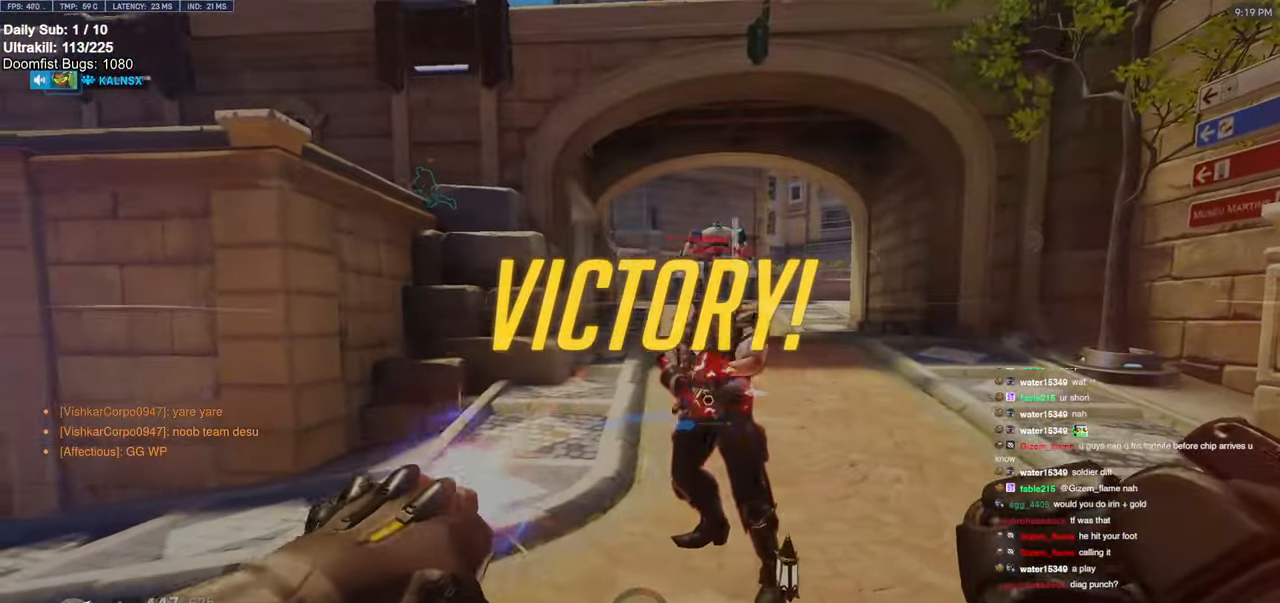
{"keys": ["a"], "mouse": [], "events": [[66, "mouse_left", "up"], [350, "a", "down"], [350, "d", "up"]]}
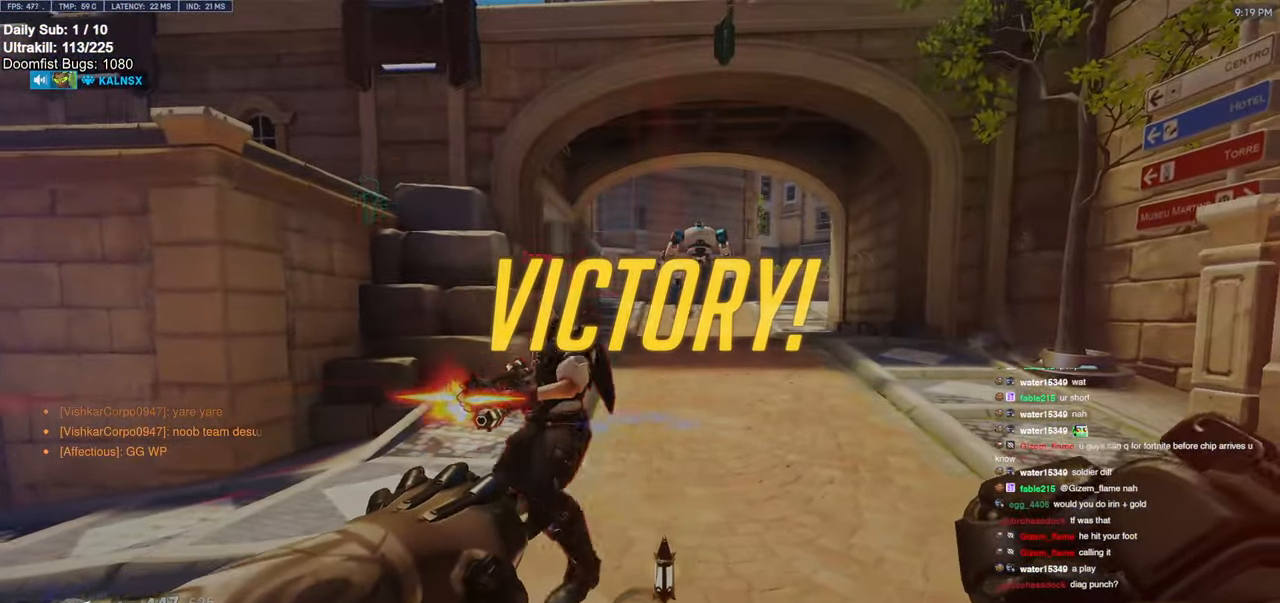
{"keys": ["a"], "mouse": ["left"], "events": [[316, "mouse_left", "down"]]}
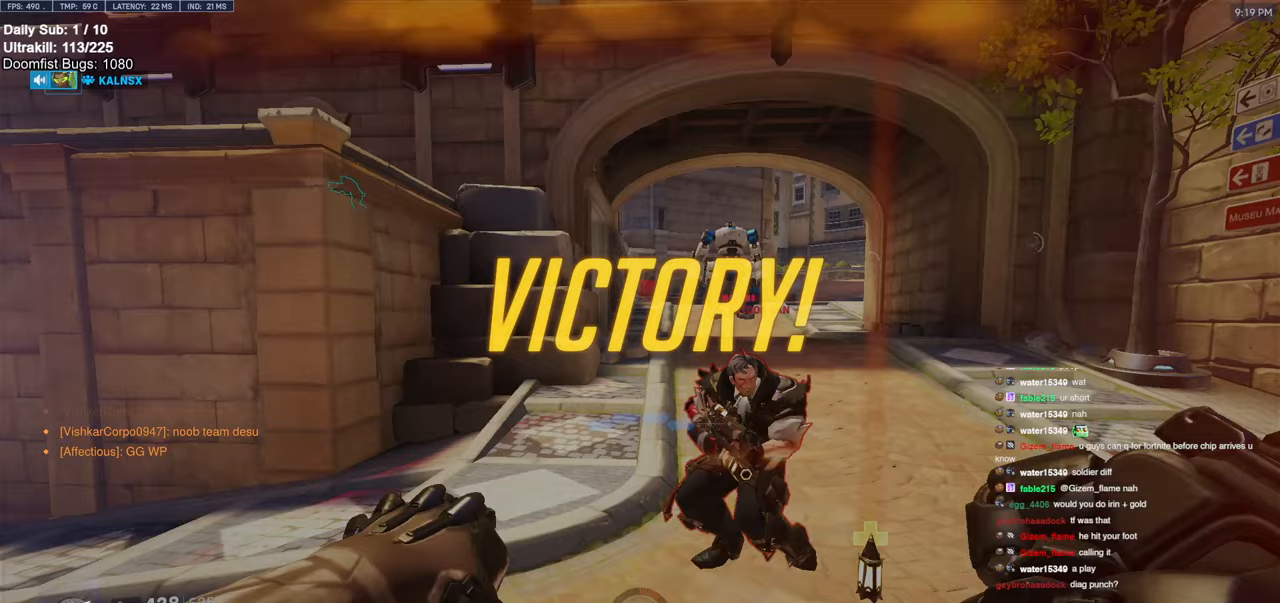
{"keys": ["a"], "mouse": ["left"], "events": [[50, "a", "up"], [50, "d", "down"], [50, "mouse_left", "up"], [283, "mouse_left", "down"], [383, "a", "down"], [383, "d", "up"]]}
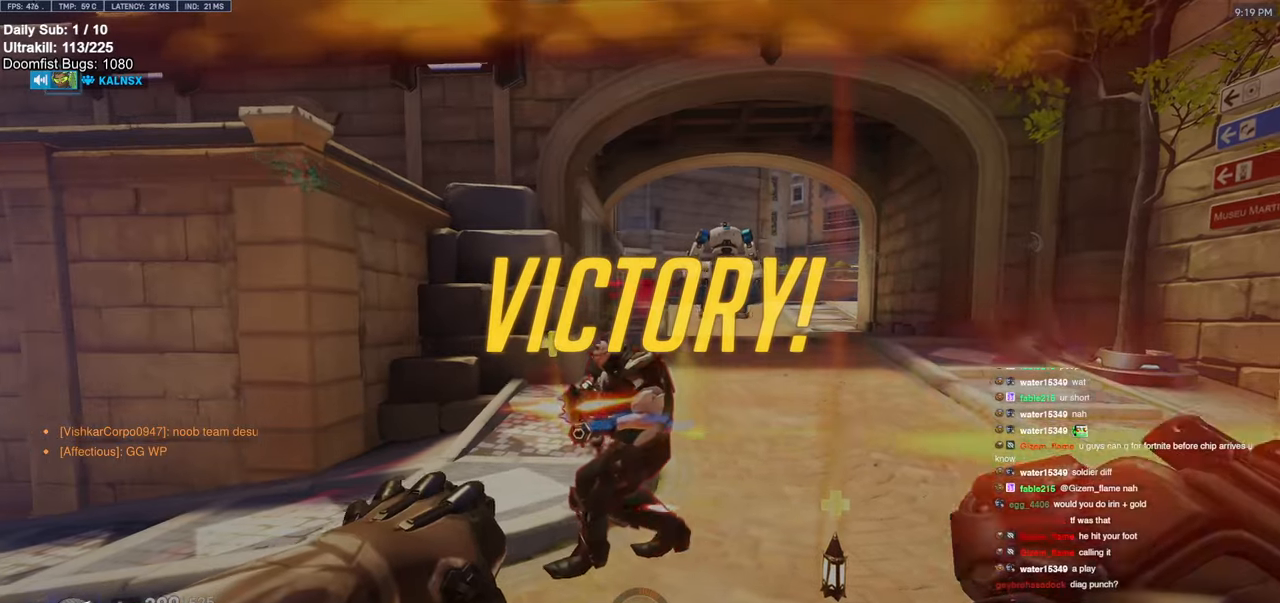
{"keys": ["d"], "mouse": ["left"], "events": [[33, "mouse_left", "up"], [200, "mouse_left", "down"], [200, "w", "down"], [300, "a", "up"], [350, "d", "down"], [500, "w", "up"]]}
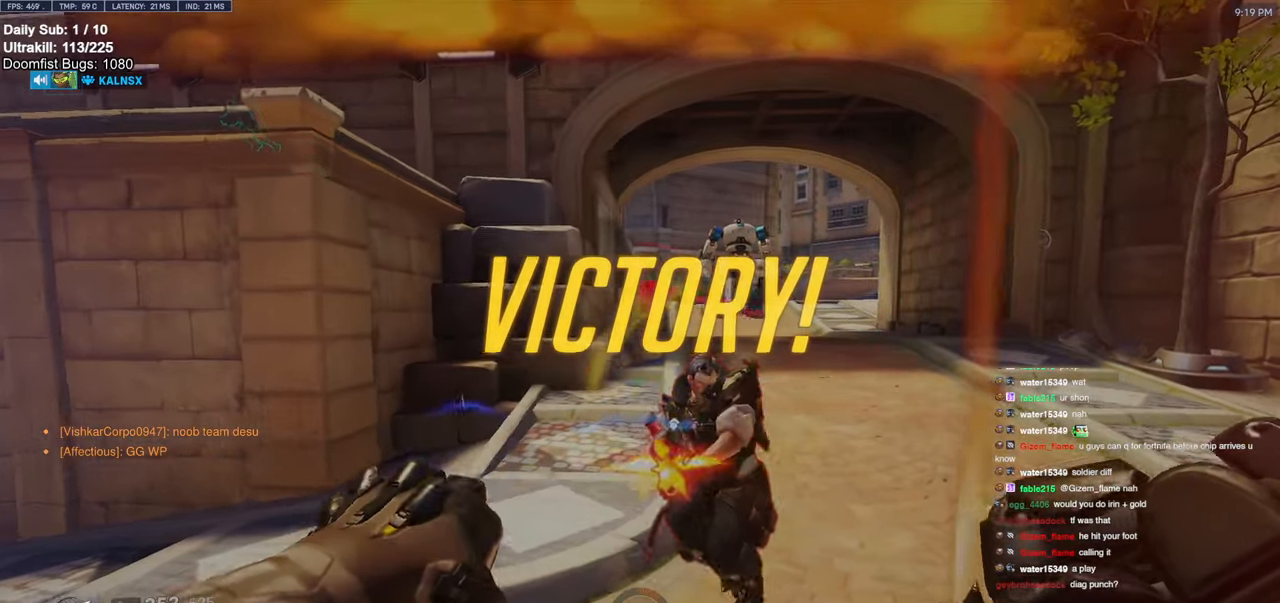
{"keys": ["a", "w"], "mouse": [], "events": [[33, "mouse_left", "up"], [83, "mouse_left", "down"], [83, "w", "down"], [133, "melee", "down"], [283, "melee", "up"], [283, "mouse_left", "up"], [500, "a", "down"], [500, "d", "up"]]}
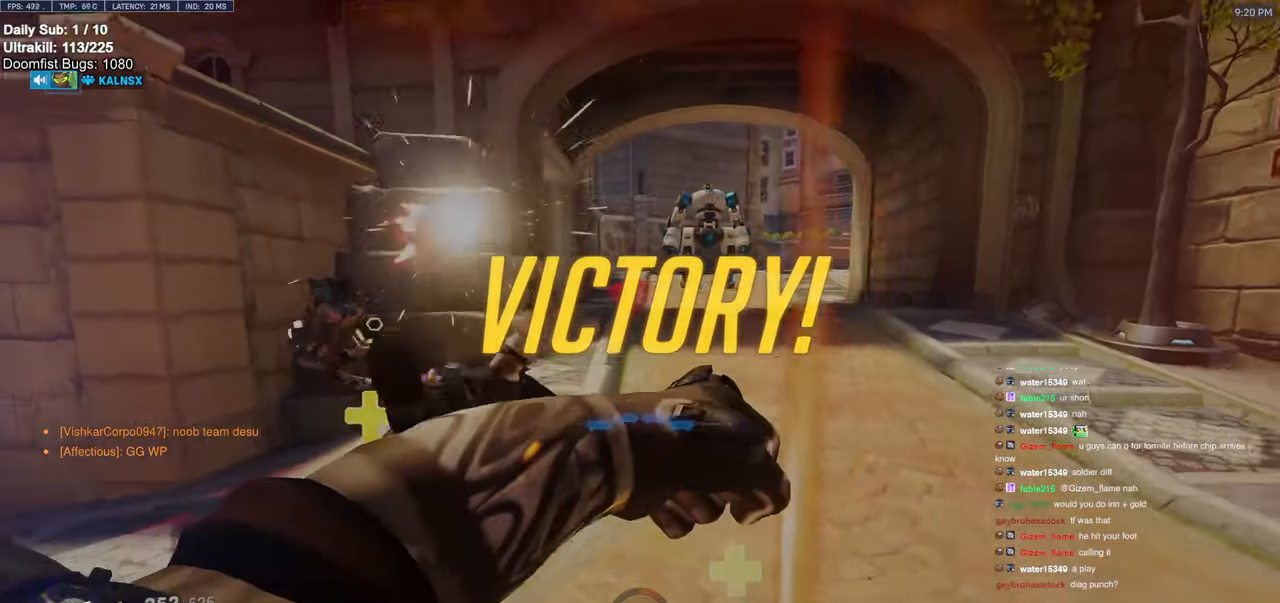
{"keys": ["a"], "mouse": [], "events": [[250, "space", "down"], [333, "w", "up"], [433, "space", "up"]]}
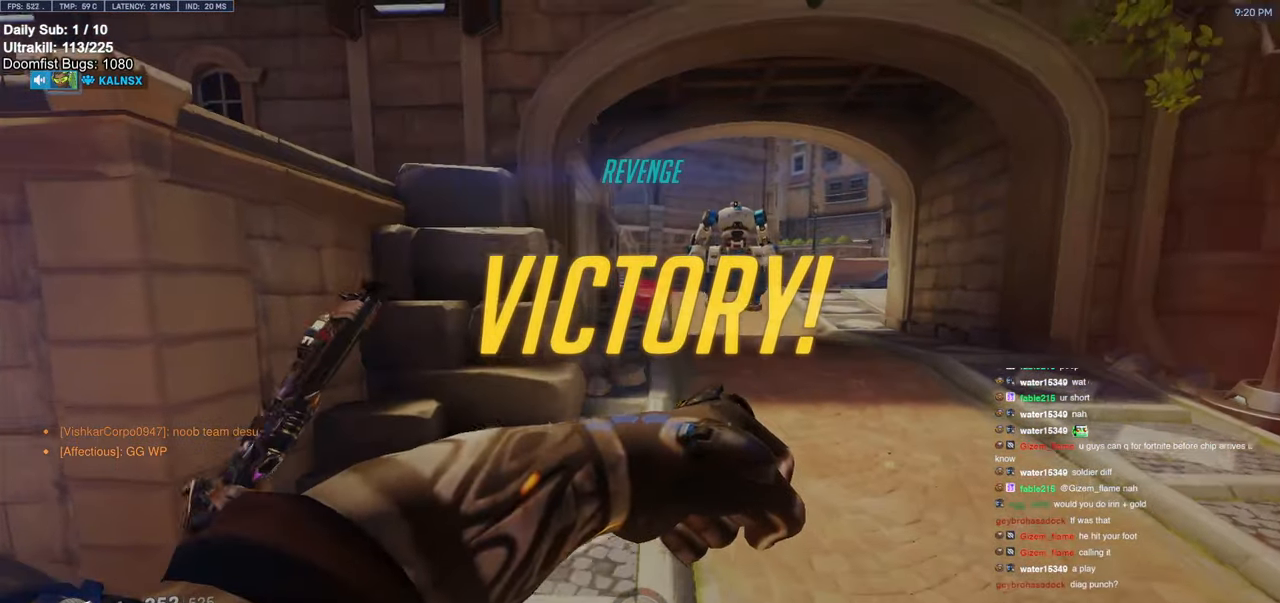
{"keys": ["w"], "mouse": [], "events": [[67, "a", "up"], [300, "w", "down"]]}
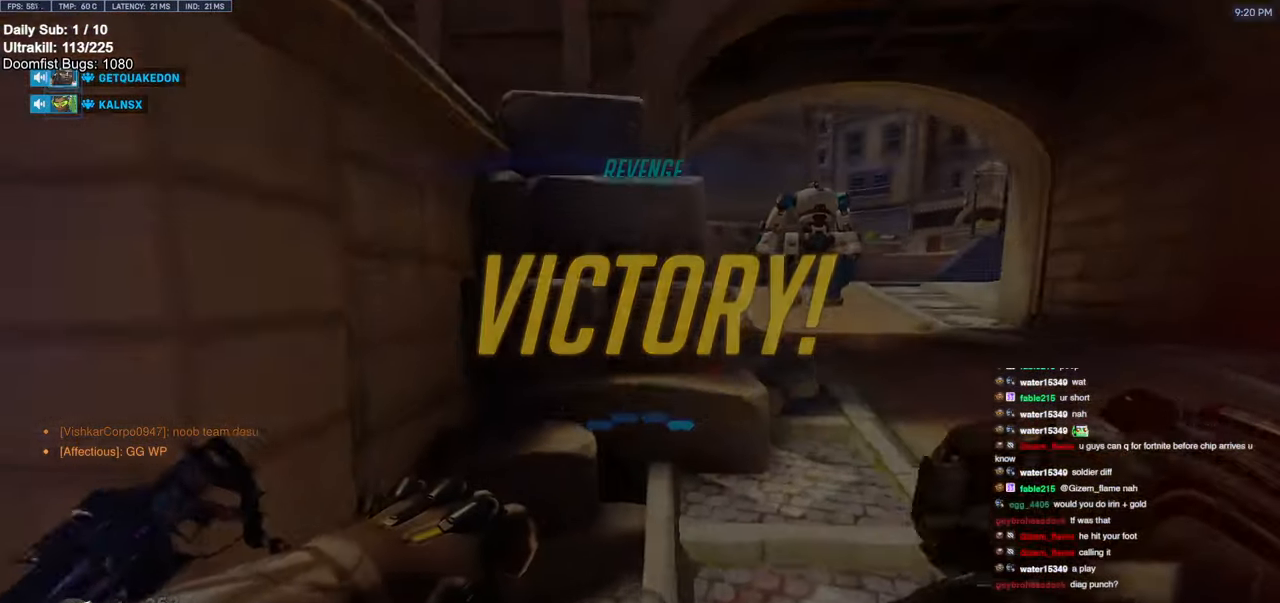
{"keys": [], "mouse": [], "events": [[33, "w", "up"]]}